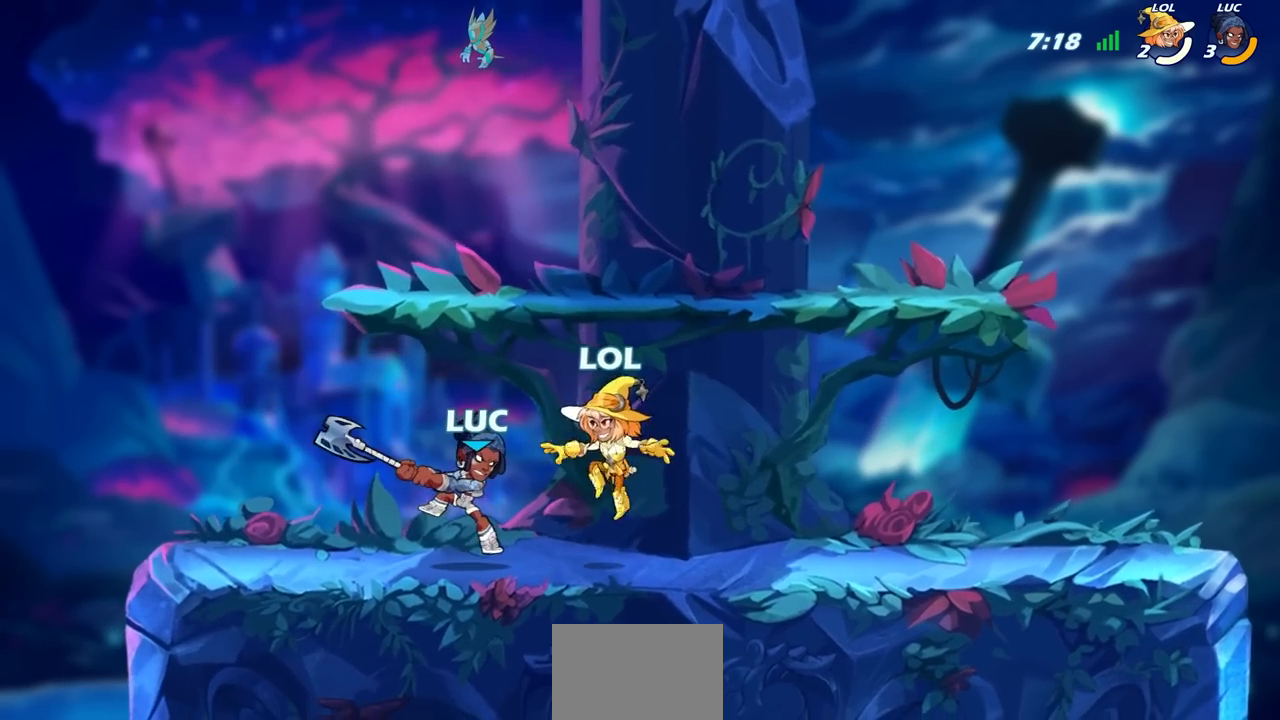
Gameplay with a controller (PlayStation layout); each line is a JSON object with the inputs held at the frame after it. "events" lists button and stick changes between this image and that frame as [ms after this image, input, new state], when the widget could be followed in between.
{"buttons": ["CIRCLE", "R2"], "left_stick": "center", "right_stick": "center", "events": [[267, "left_stick", "right"], [350, "R2", "down"], [450, "left_stick", "center"], [483, "CIRCLE", "down"]]}
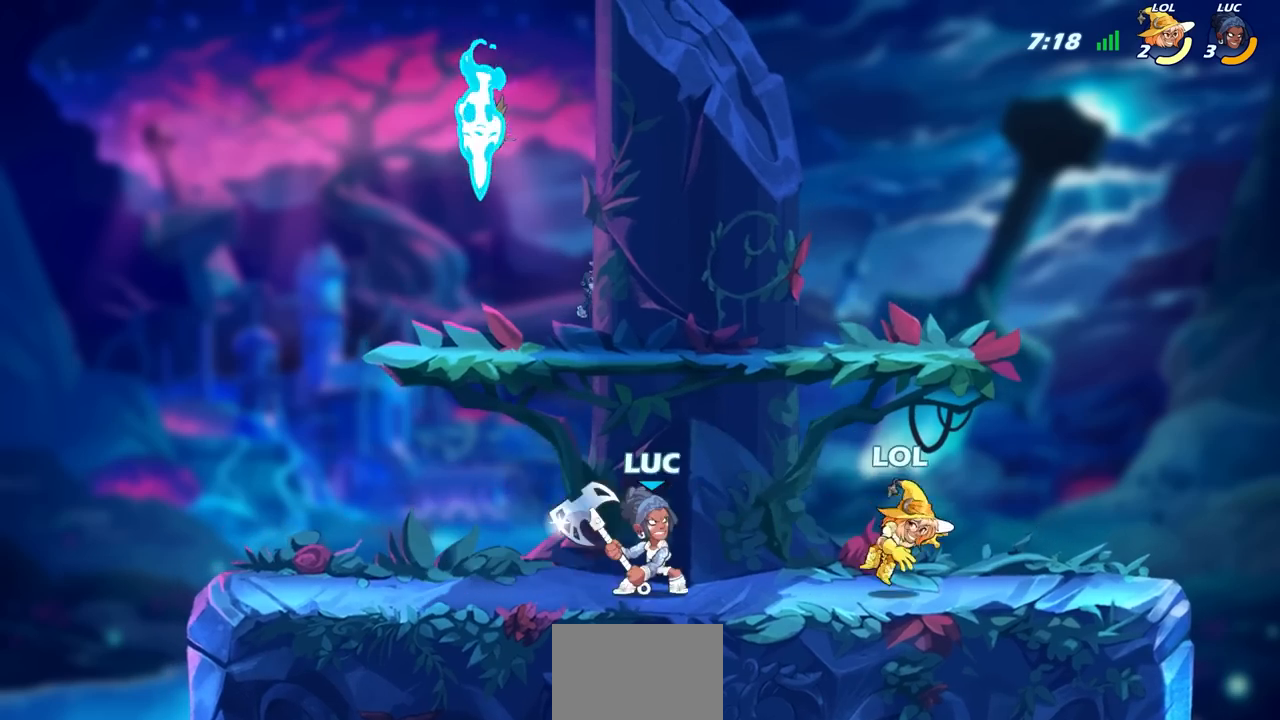
{"buttons": [], "left_stick": "center", "right_stick": "center", "events": [[33, "R2", "up"], [117, "CIRCLE", "up"]]}
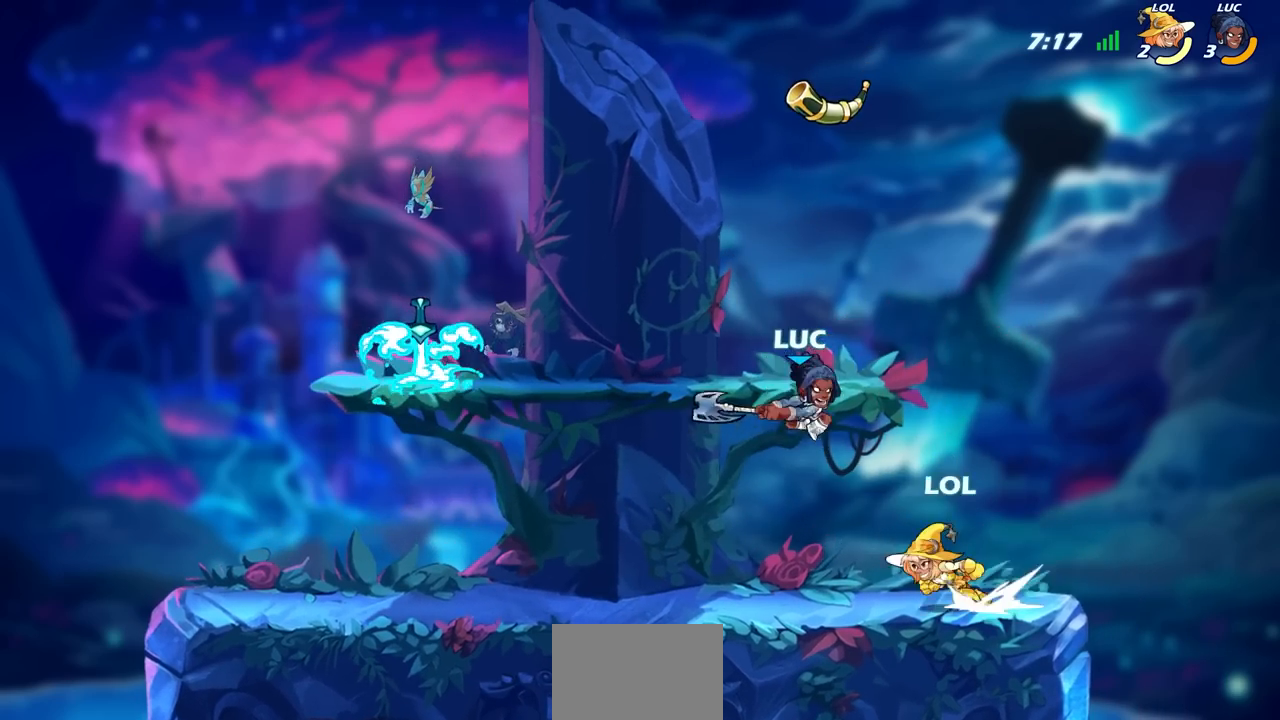
{"buttons": [], "left_stick": "right", "right_stick": "center", "events": [[400, "left_stick", "right"]]}
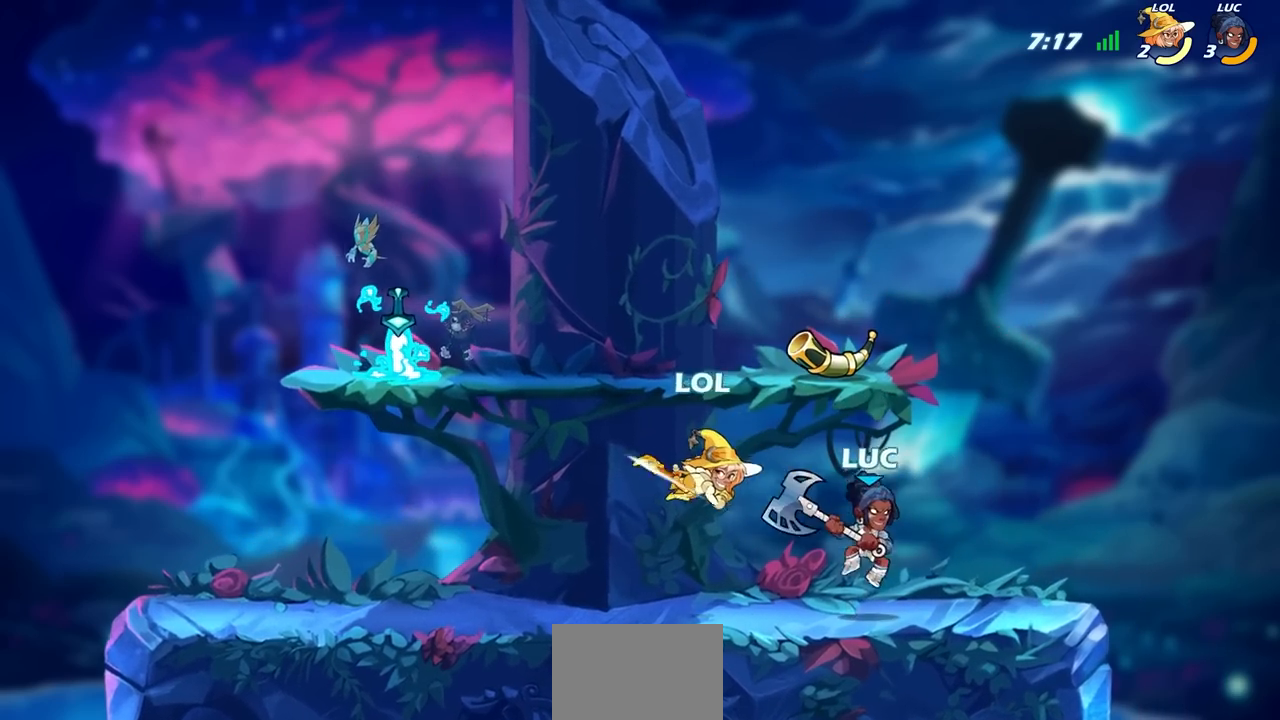
{"buttons": [], "left_stick": "center", "right_stick": "center", "events": [[100, "left_stick", "up-left"], [250, "R2", "down"], [317, "CIRCLE", "down"], [383, "R2", "up"], [417, "CIRCLE", "up"], [433, "left_stick", "center"]]}
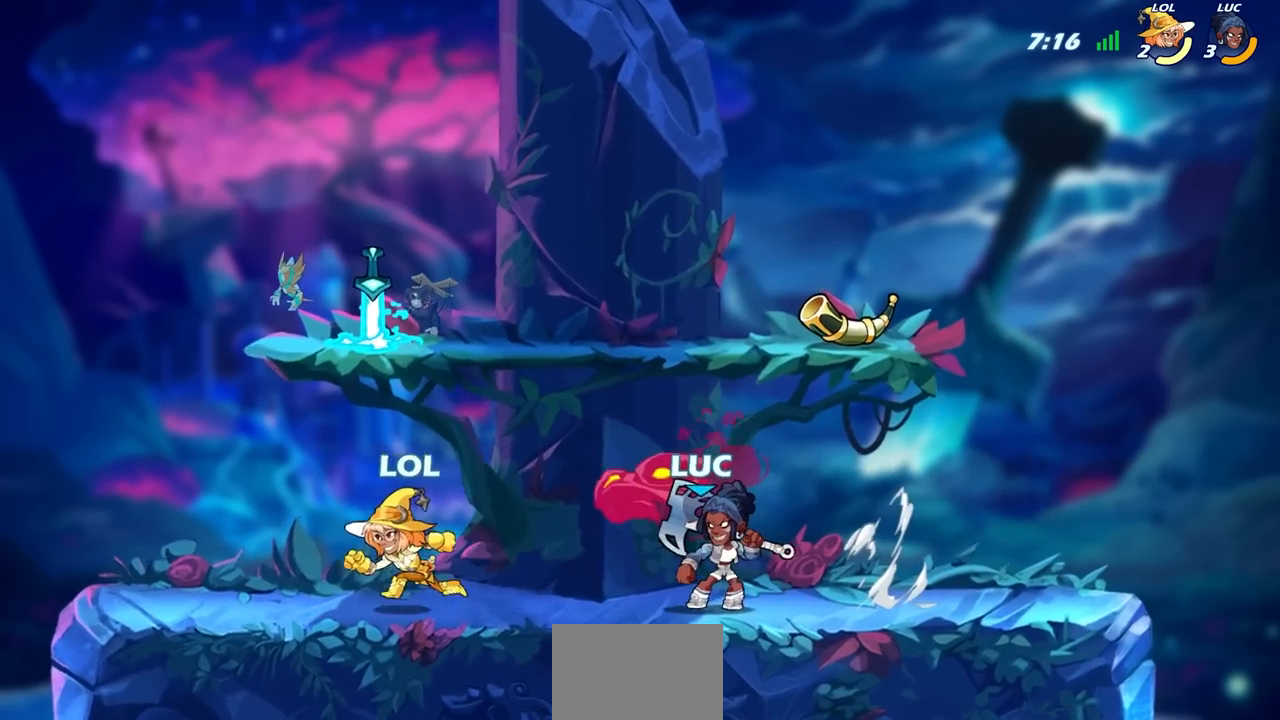
{"buttons": [], "left_stick": "center", "right_stick": "center", "events": [[217, "left_stick", "up-left"], [350, "left_stick", "center"]]}
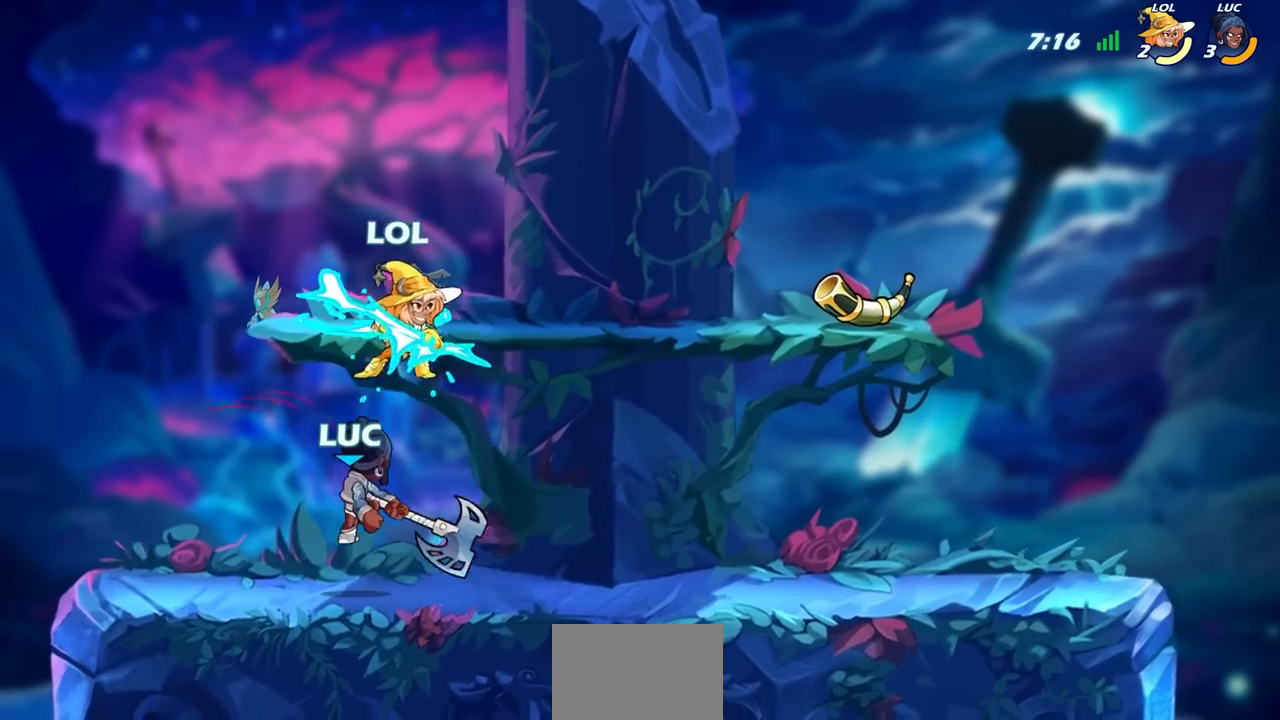
{"buttons": ["CROSS", "R2"], "left_stick": "up-left", "right_stick": "center", "events": [[217, "left_stick", "right"], [333, "CROSS", "down"], [367, "left_stick", "up"], [400, "R2", "down"], [433, "left_stick", "up-left"]]}
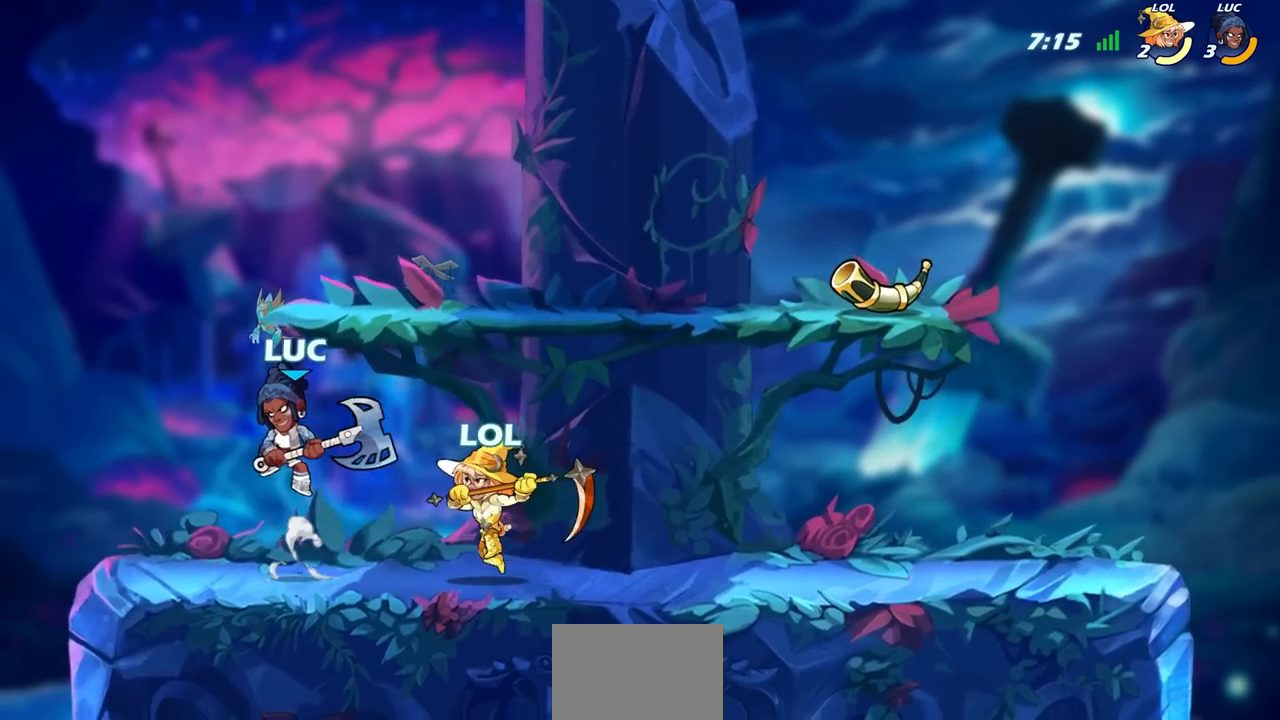
{"buttons": [], "left_stick": "up-right", "right_stick": "center", "events": [[33, "CROSS", "up"], [183, "R2", "up"], [300, "left_stick", "up-right"]]}
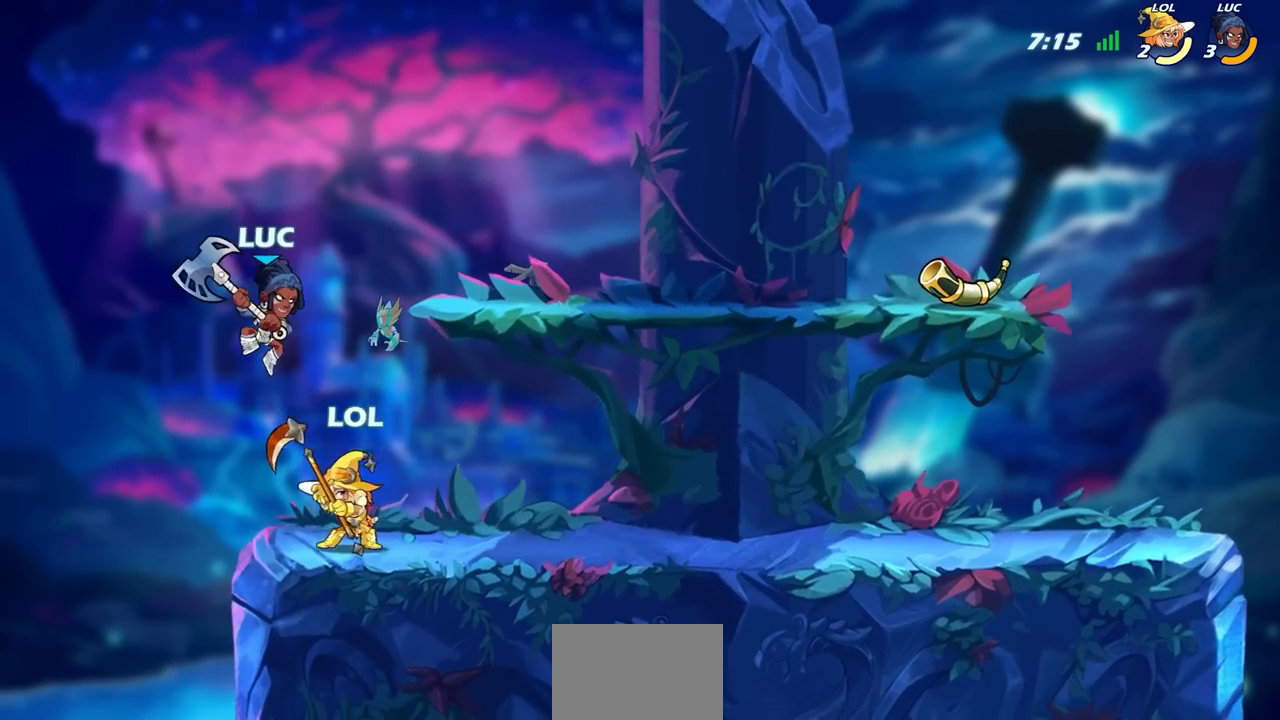
{"buttons": [], "left_stick": "down", "right_stick": "center", "events": [[83, "left_stick", "down-right"], [167, "SQUARE", "down"], [167, "left_stick", "down"], [267, "SQUARE", "up"]]}
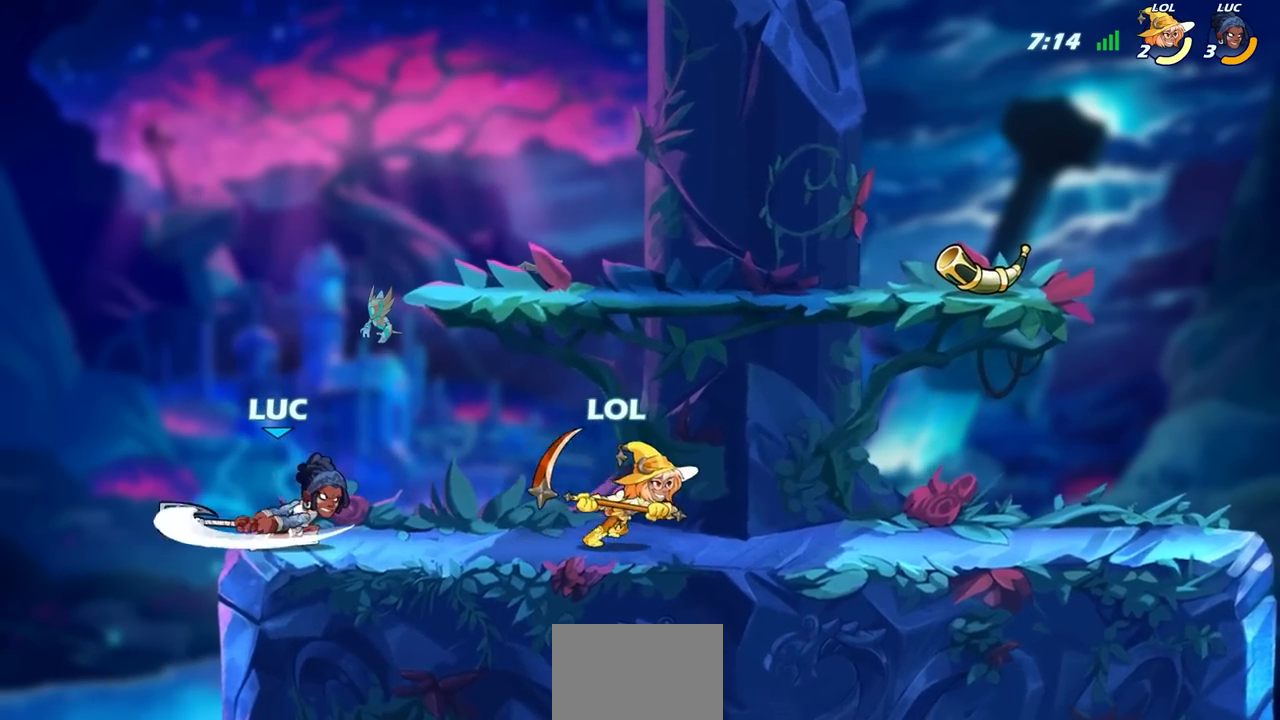
{"buttons": ["SQUARE"], "left_stick": "center", "right_stick": "center", "events": [[150, "left_stick", "center"], [300, "SQUARE", "down"], [383, "SQUARE", "up"], [467, "SQUARE", "down"]]}
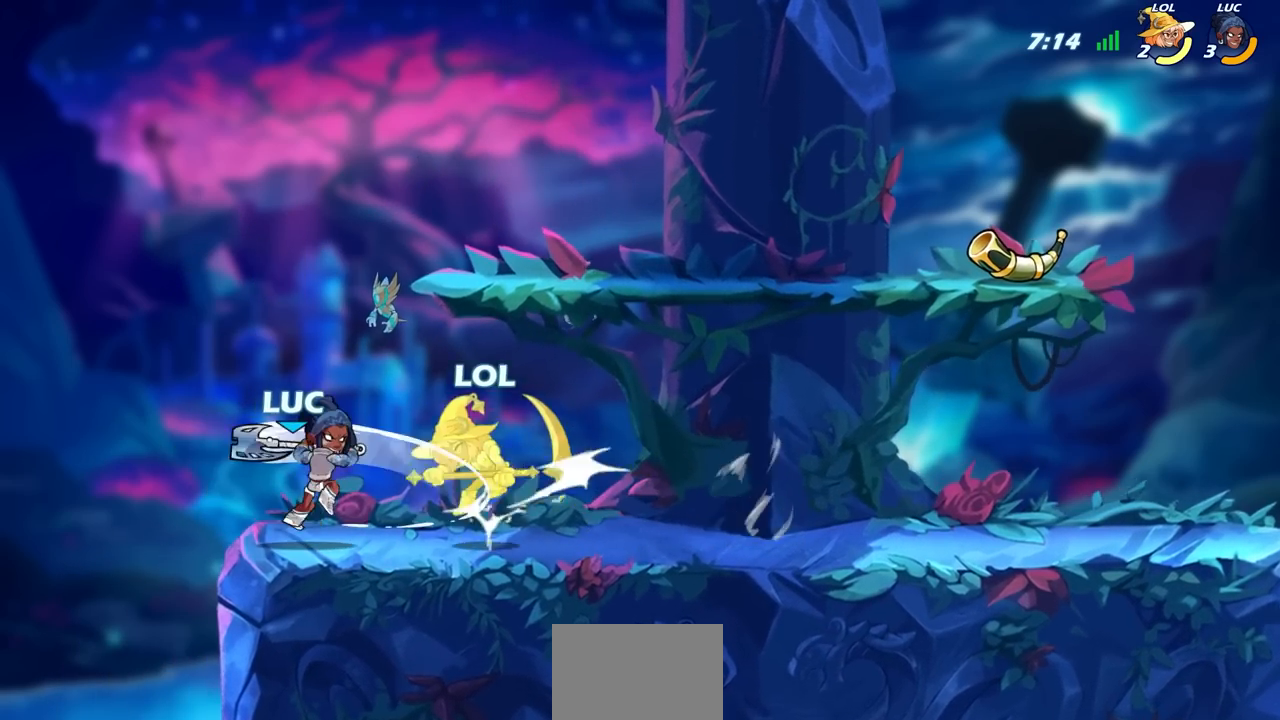
{"buttons": [], "left_stick": "right", "right_stick": "center", "events": [[67, "SQUARE", "up"], [133, "SQUARE", "down"], [217, "SQUARE", "up"], [300, "SQUARE", "down"], [417, "left_stick", "right"], [450, "SQUARE", "up"]]}
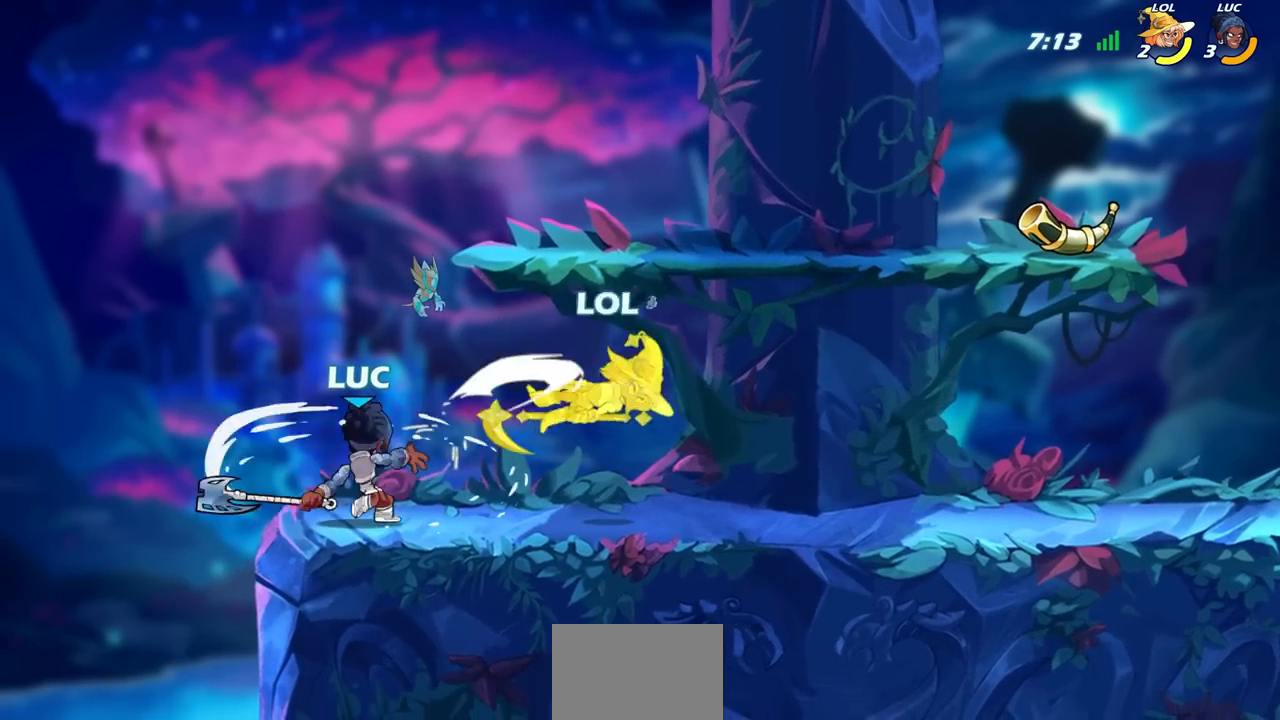
{"buttons": ["CIRCLE"], "left_stick": "up-right", "right_stick": "center", "events": [[117, "R2", "down"], [433, "left_stick", "up-right"], [467, "R2", "up"], [500, "CIRCLE", "down"]]}
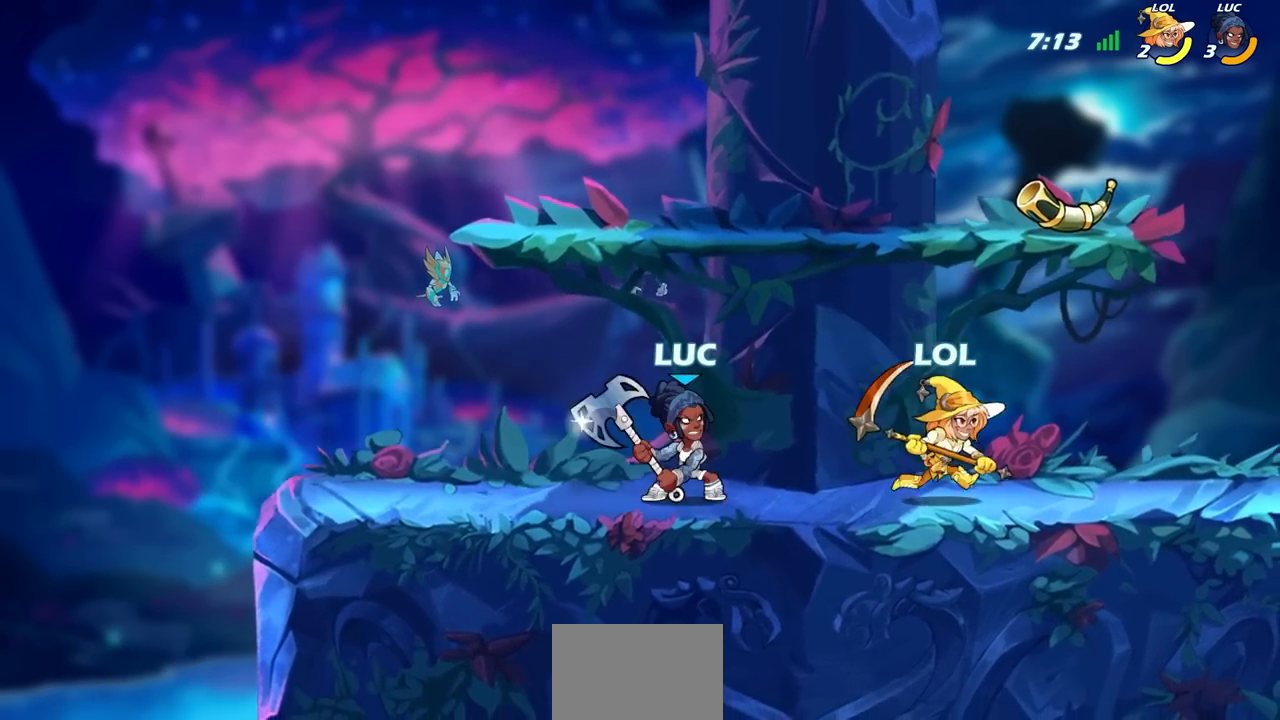
{"buttons": [], "left_stick": "center", "right_stick": "center", "events": [[33, "left_stick", "center"], [100, "CIRCLE", "up"], [267, "left_stick", "right"], [500, "left_stick", "center"]]}
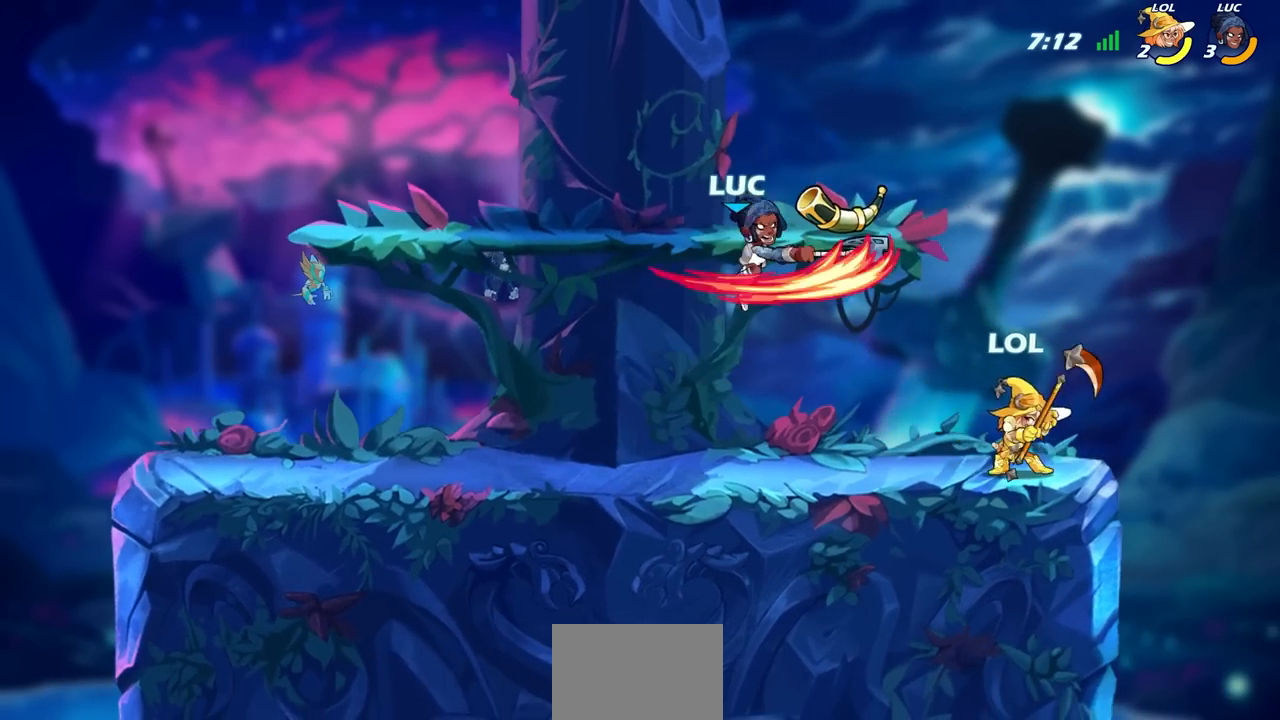
{"buttons": [], "left_stick": "left", "right_stick": "center", "events": [[233, "left_stick", "right"], [450, "left_stick", "left"]]}
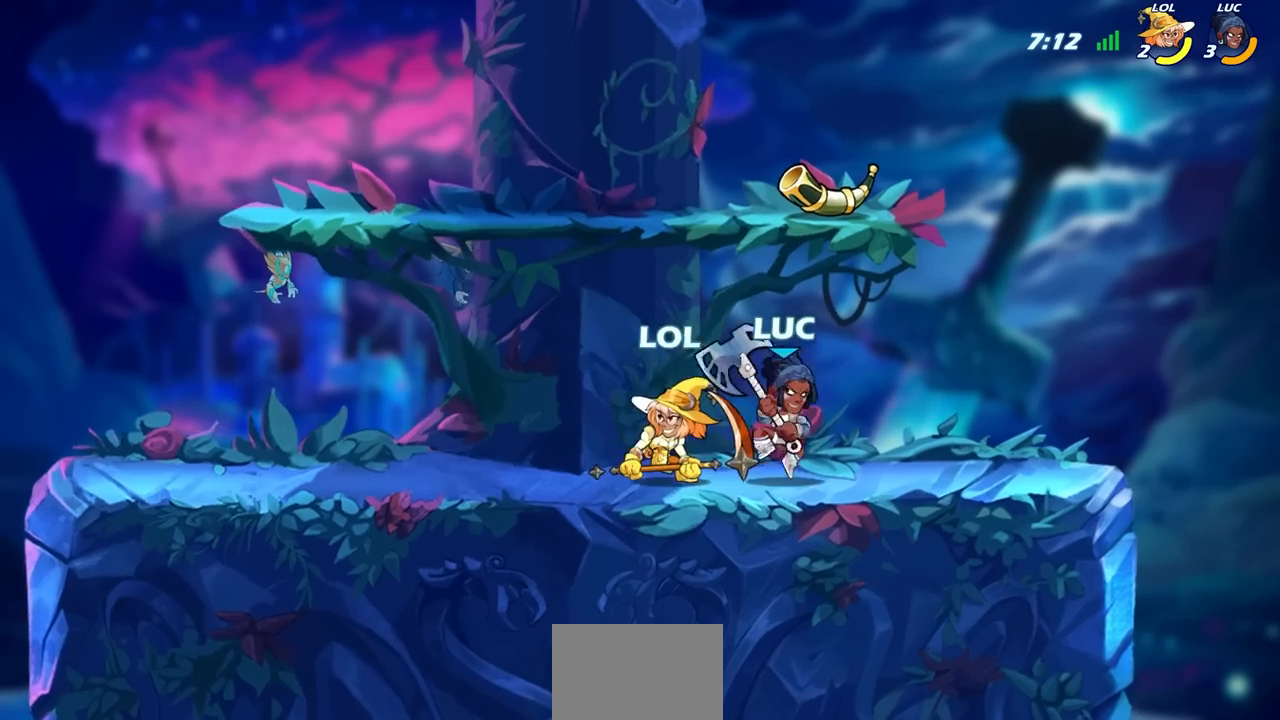
{"buttons": ["SQUARE"], "left_stick": "center", "right_stick": "center", "events": [[83, "SQUARE", "down"], [100, "left_stick", "center"], [150, "SQUARE", "up"], [267, "SQUARE", "down"], [350, "SQUARE", "up"], [450, "SQUARE", "down"]]}
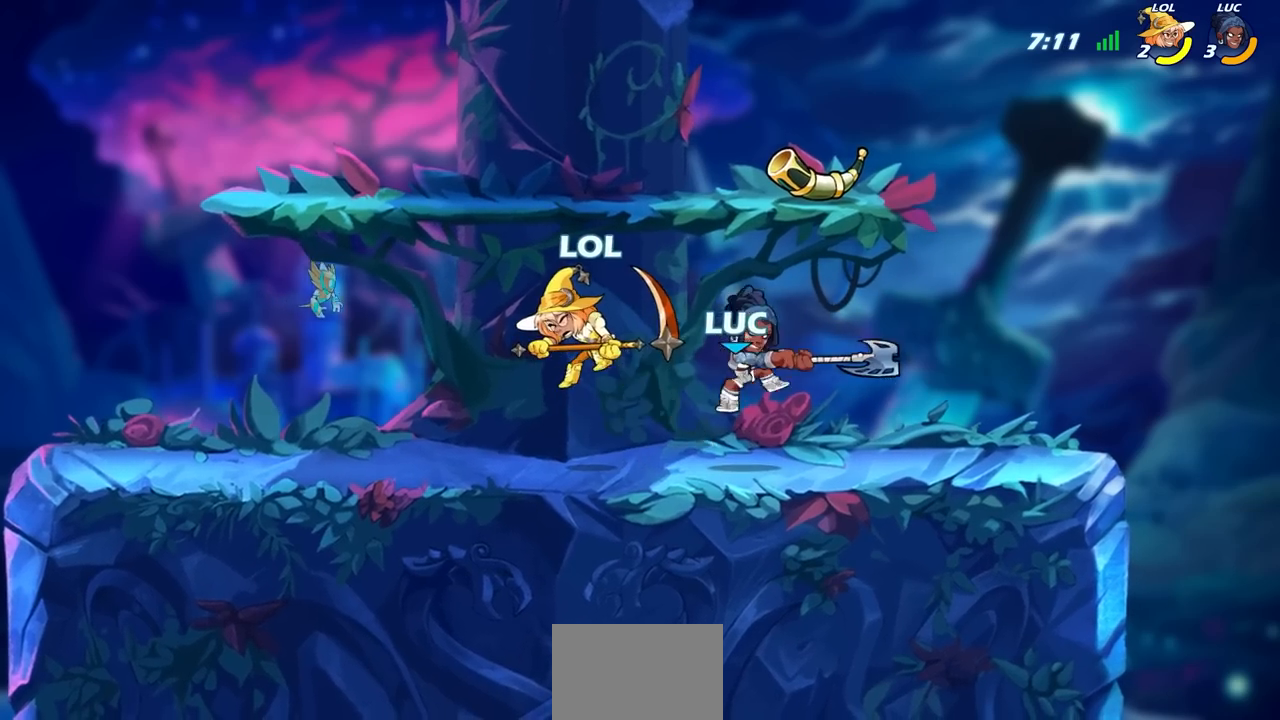
{"buttons": [], "left_stick": "left", "right_stick": "center", "events": [[17, "SQUARE", "up"], [117, "SQUARE", "down"], [200, "SQUARE", "up"], [267, "SQUARE", "down"], [400, "left_stick", "left"], [417, "SQUARE", "up"]]}
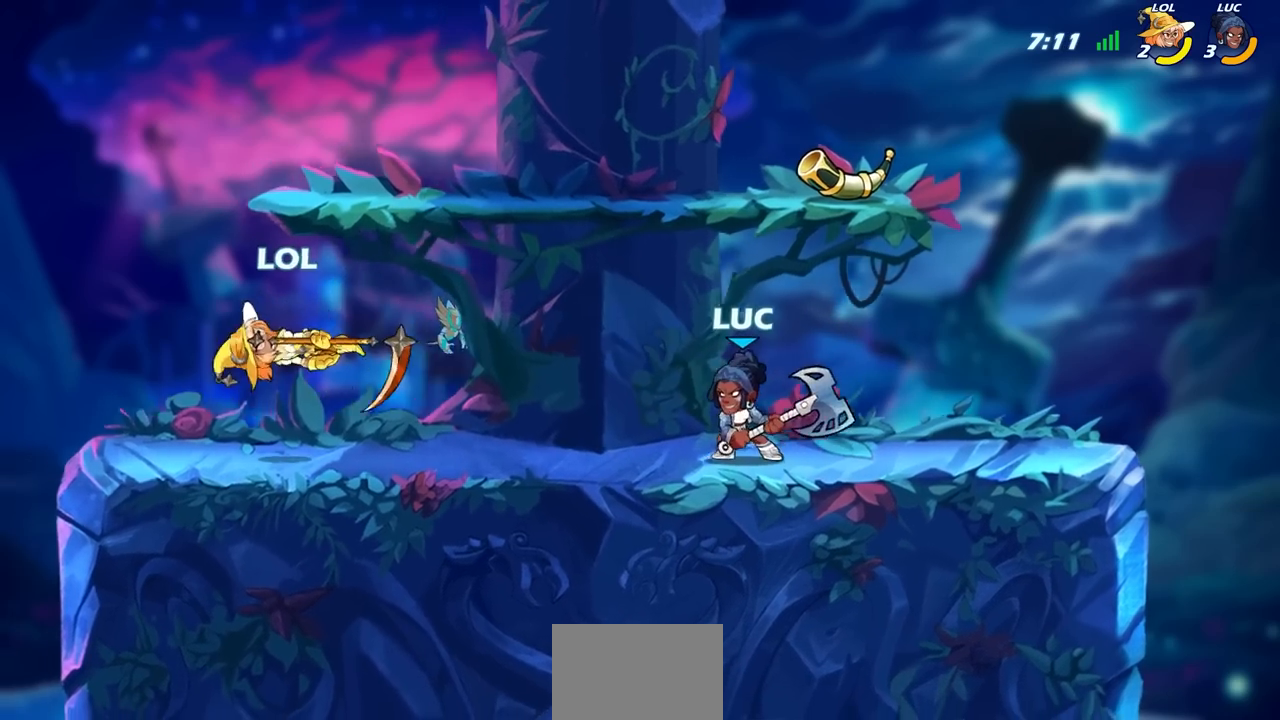
{"buttons": [], "left_stick": "center", "right_stick": "center", "events": [[17, "R2", "down"], [150, "left_stick", "down-left"], [200, "CIRCLE", "down"], [267, "R2", "up"], [350, "CIRCLE", "up"], [350, "left_stick", "center"]]}
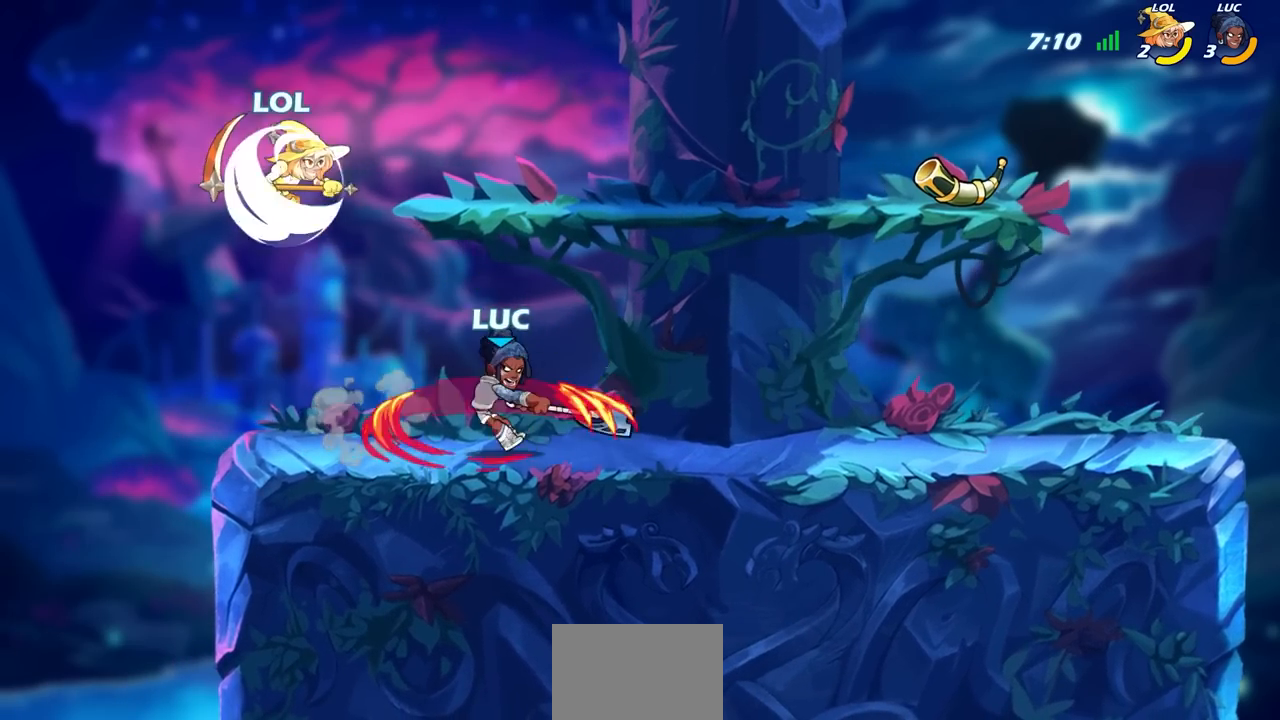
{"buttons": [], "left_stick": "left", "right_stick": "center", "events": [[500, "left_stick", "left"]]}
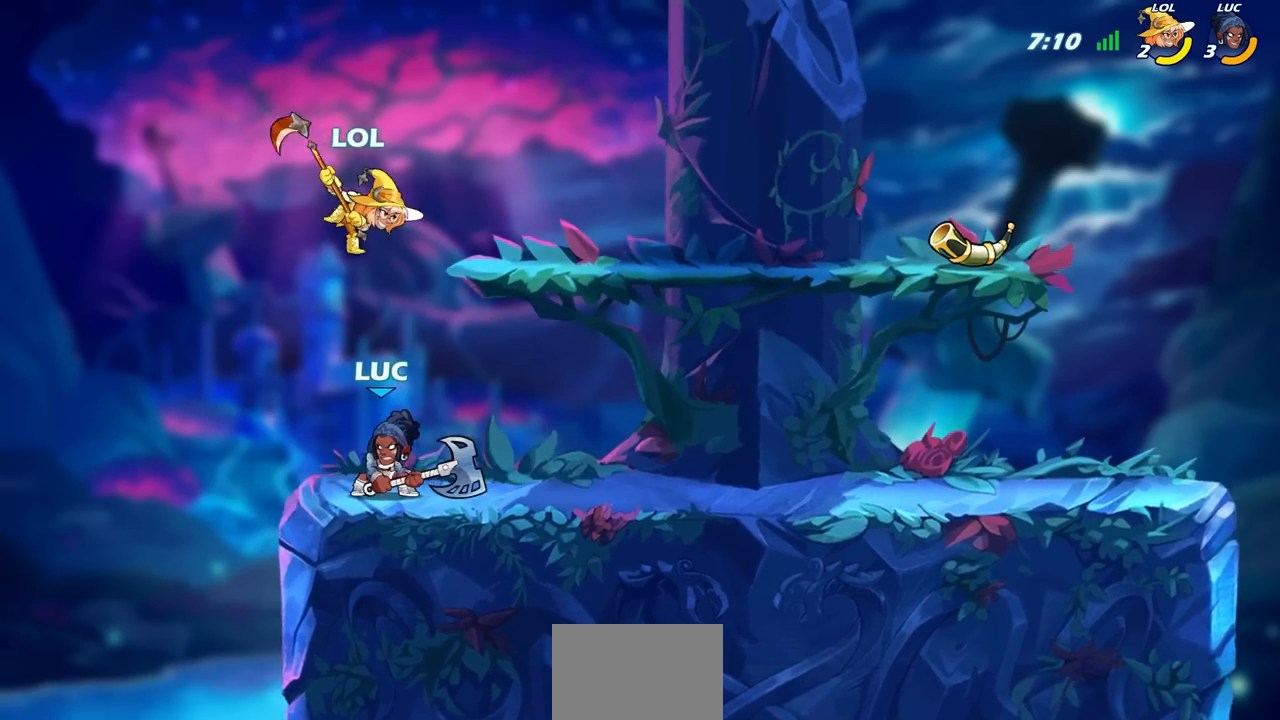
{"buttons": [], "left_stick": "center", "right_stick": "center", "events": [[300, "left_stick", "up"], [417, "left_stick", "center"], [433, "SQUARE", "down"], [500, "SQUARE", "up"]]}
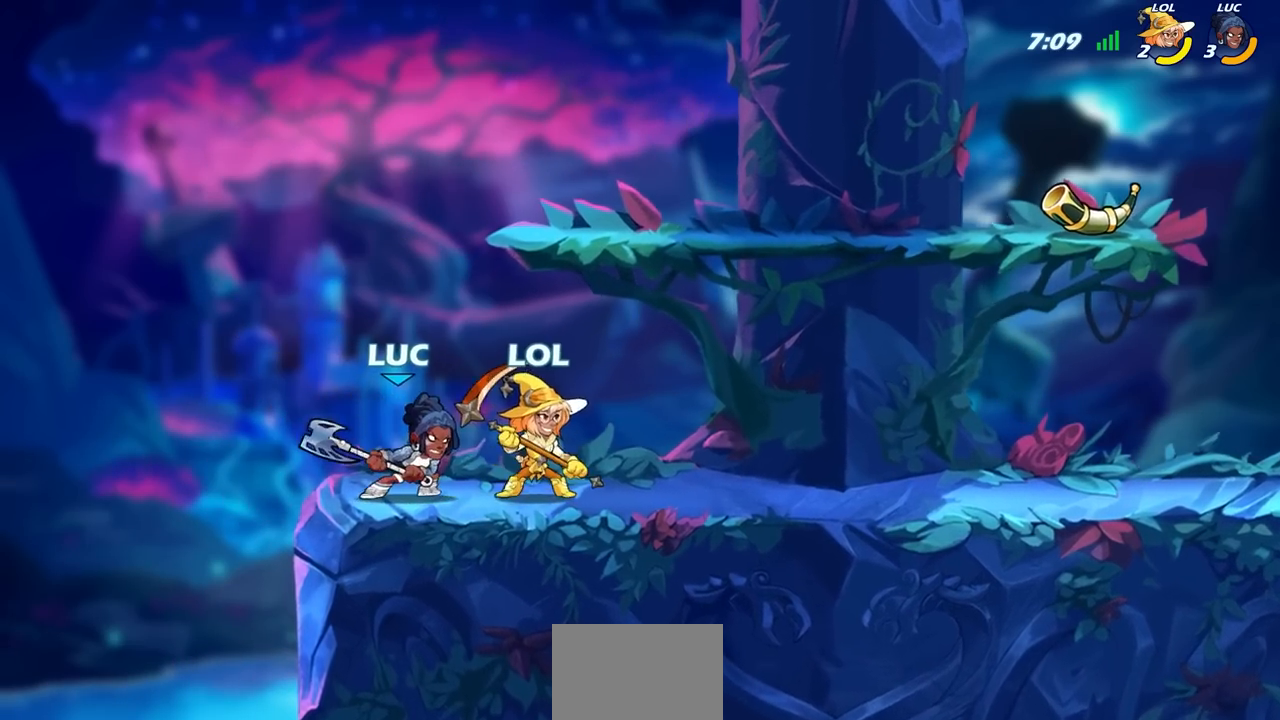
{"buttons": ["SQUARE"], "left_stick": "center", "right_stick": "center", "events": [[117, "SQUARE", "down"], [183, "SQUARE", "up"], [333, "SQUARE", "down"], [350, "SQUARE", "up"], [467, "SQUARE", "down"]]}
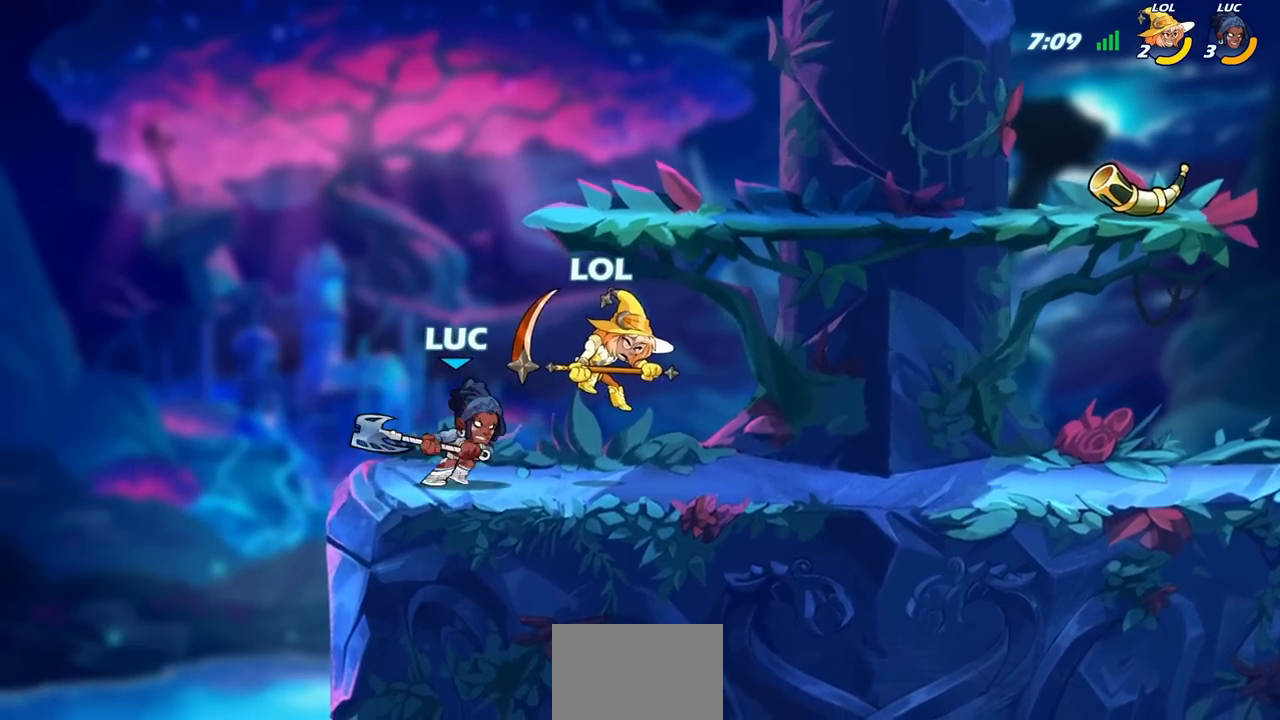
{"buttons": ["R2"], "left_stick": "right", "right_stick": "center", "events": [[50, "SQUARE", "up"], [83, "left_stick", "right"], [250, "R2", "down"]]}
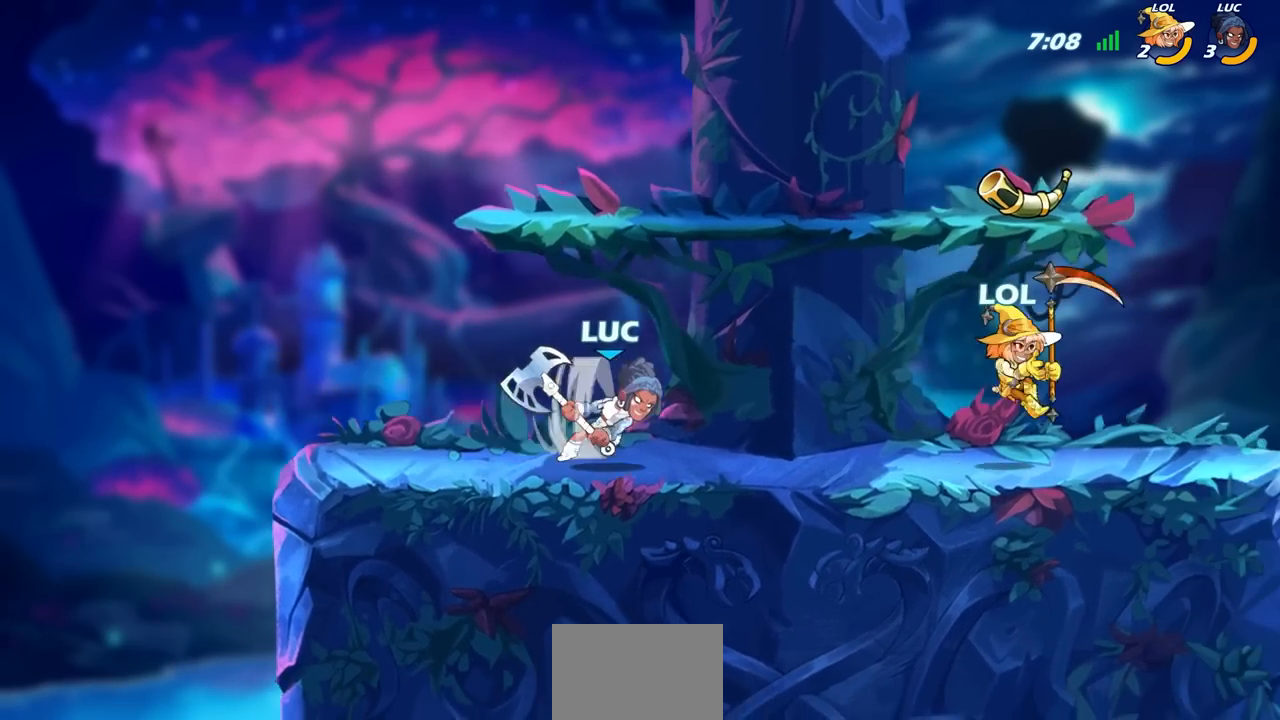
{"buttons": ["SQUARE", "R2"], "left_stick": "right", "right_stick": "center", "events": [[50, "left_stick", "left"], [67, "R2", "up"], [350, "left_stick", "right"], [450, "R2", "down"], [500, "SQUARE", "down"]]}
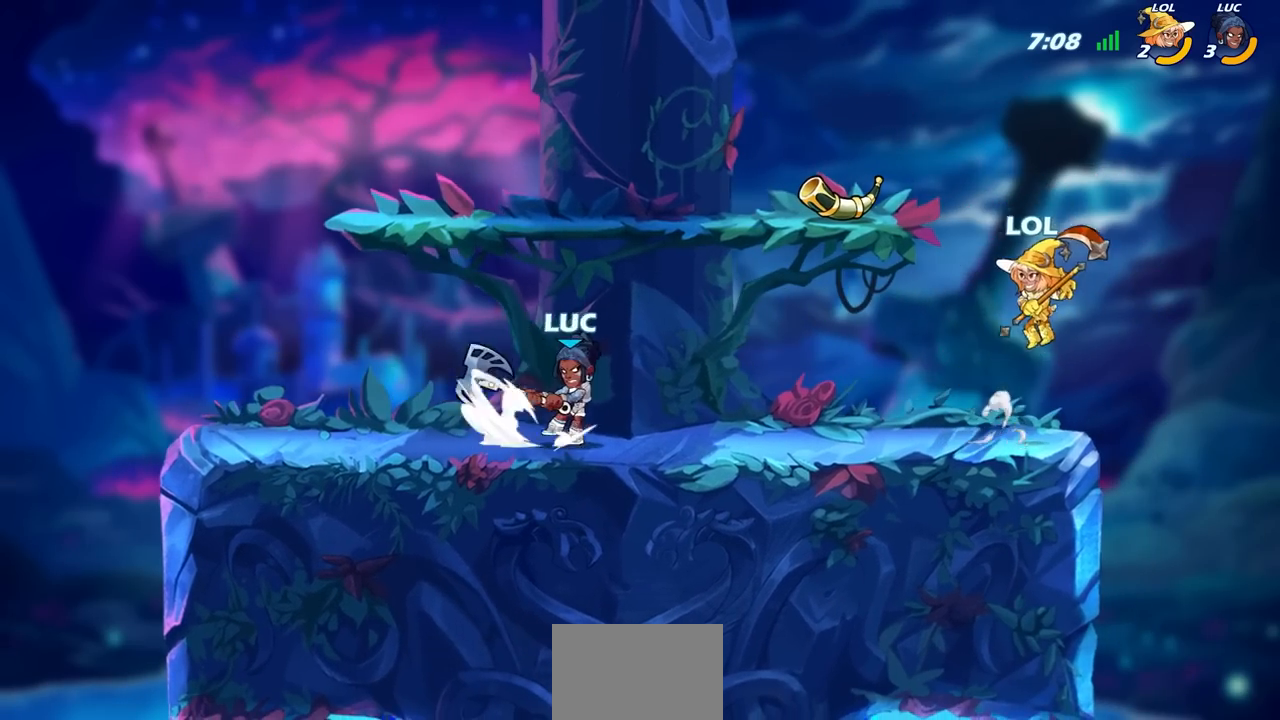
{"buttons": [], "left_stick": "center", "right_stick": "center", "events": [[117, "R2", "up"], [117, "SQUARE", "up"], [150, "left_stick", "center"]]}
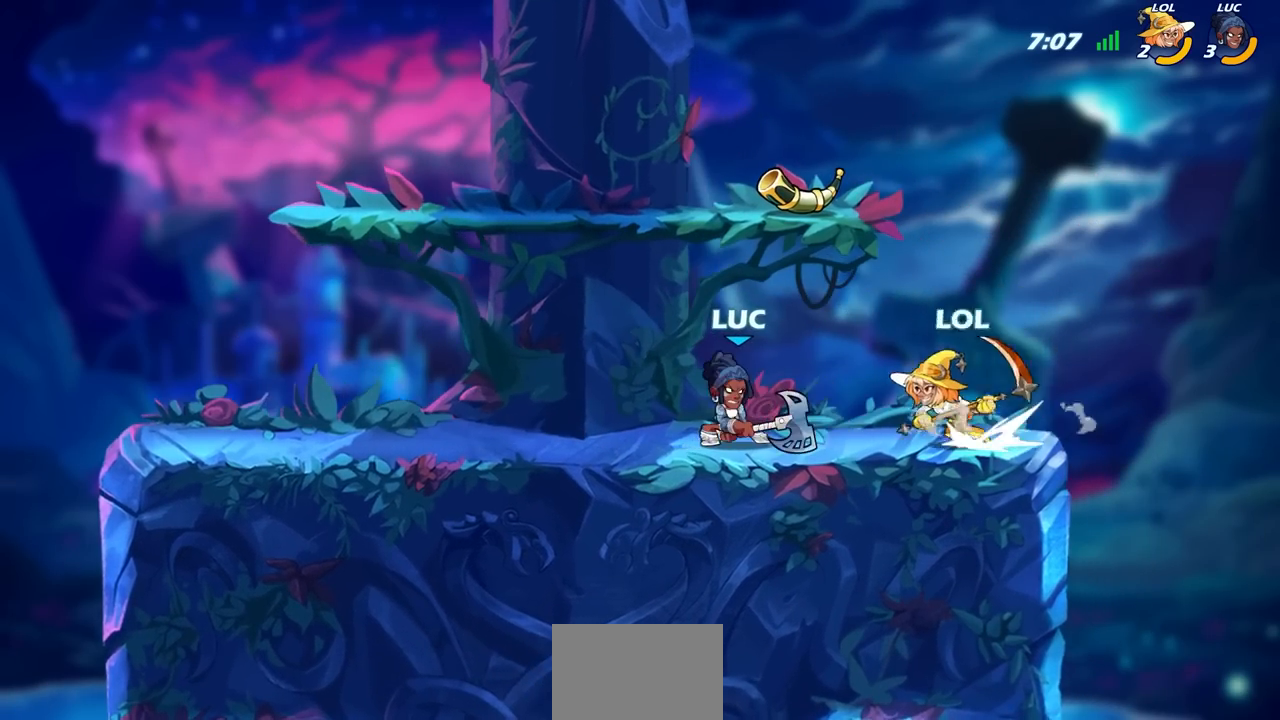
{"buttons": [], "left_stick": "center", "right_stick": "center", "events": [[117, "SQUARE", "down"], [200, "SQUARE", "up"], [283, "SQUARE", "down"], [383, "SQUARE", "up"]]}
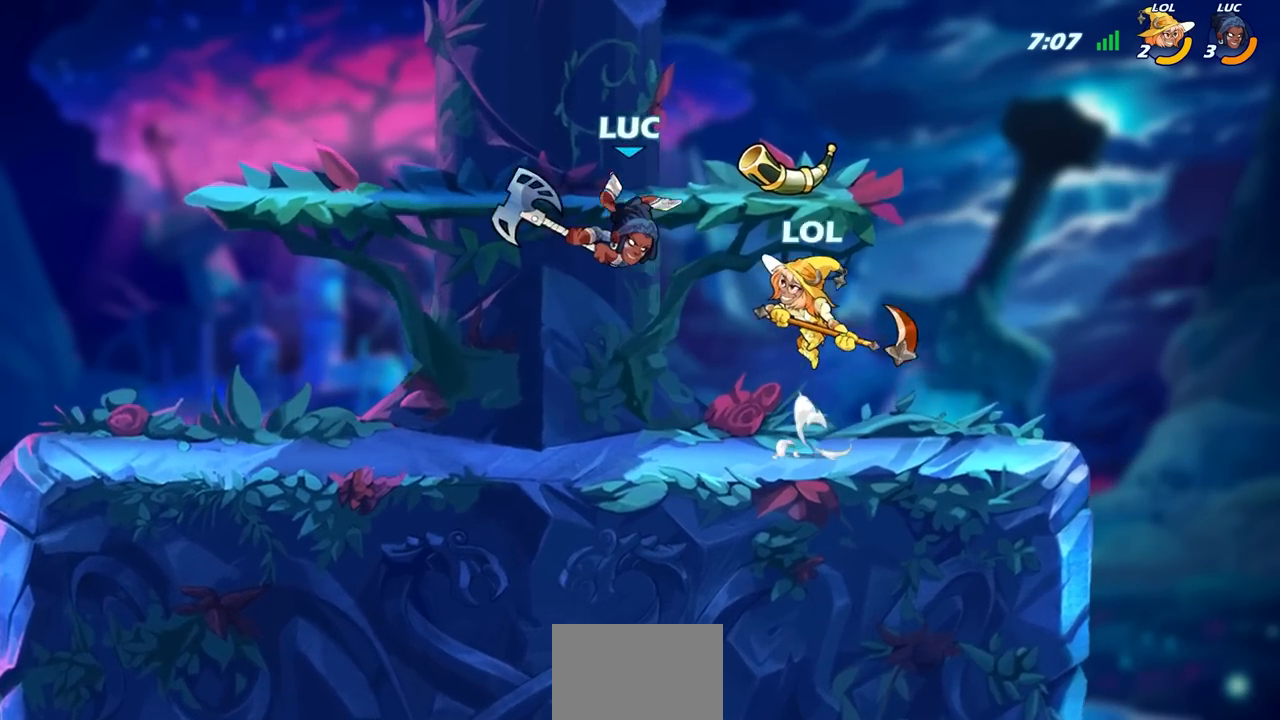
{"buttons": [], "left_stick": "center", "right_stick": "center", "events": [[17, "left_stick", "up-left"], [67, "R2", "down"], [67, "left_stick", "up"], [417, "left_stick", "center"], [467, "R2", "up"]]}
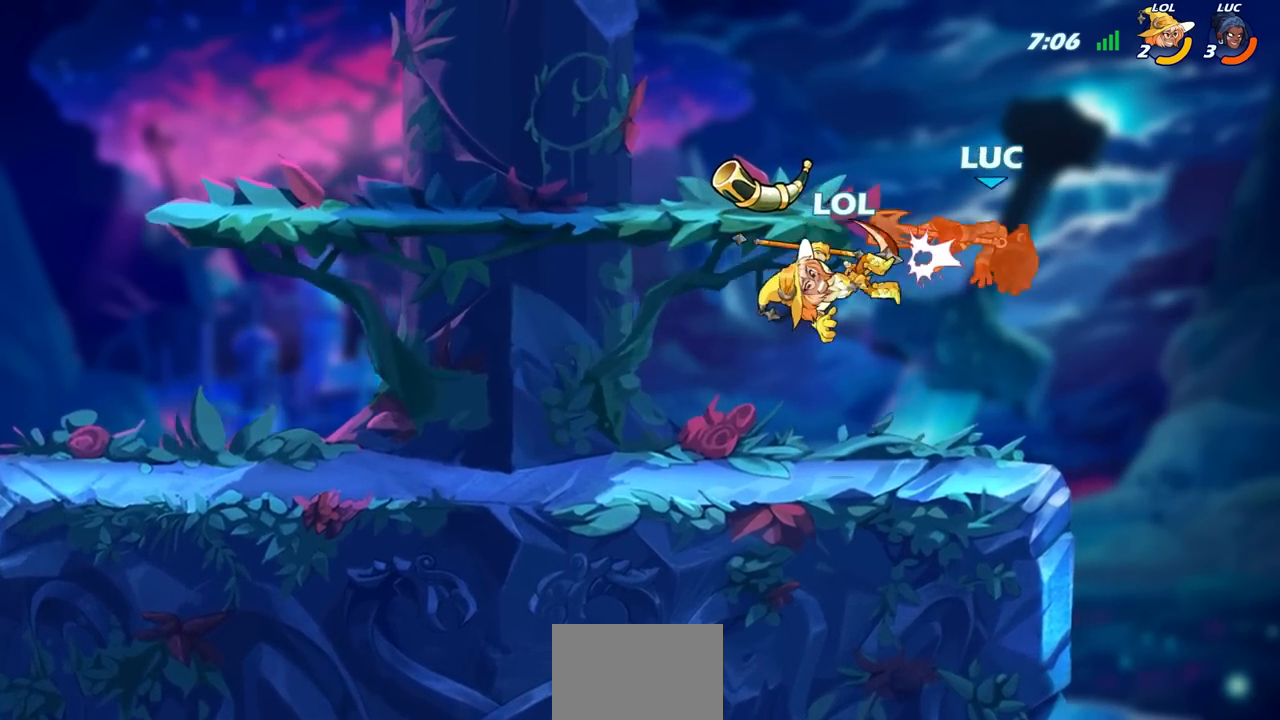
{"buttons": ["R2"], "left_stick": "left", "right_stick": "center", "events": [[333, "left_stick", "left"], [350, "R2", "down"], [367, "SQUARE", "down"], [483, "SQUARE", "up"]]}
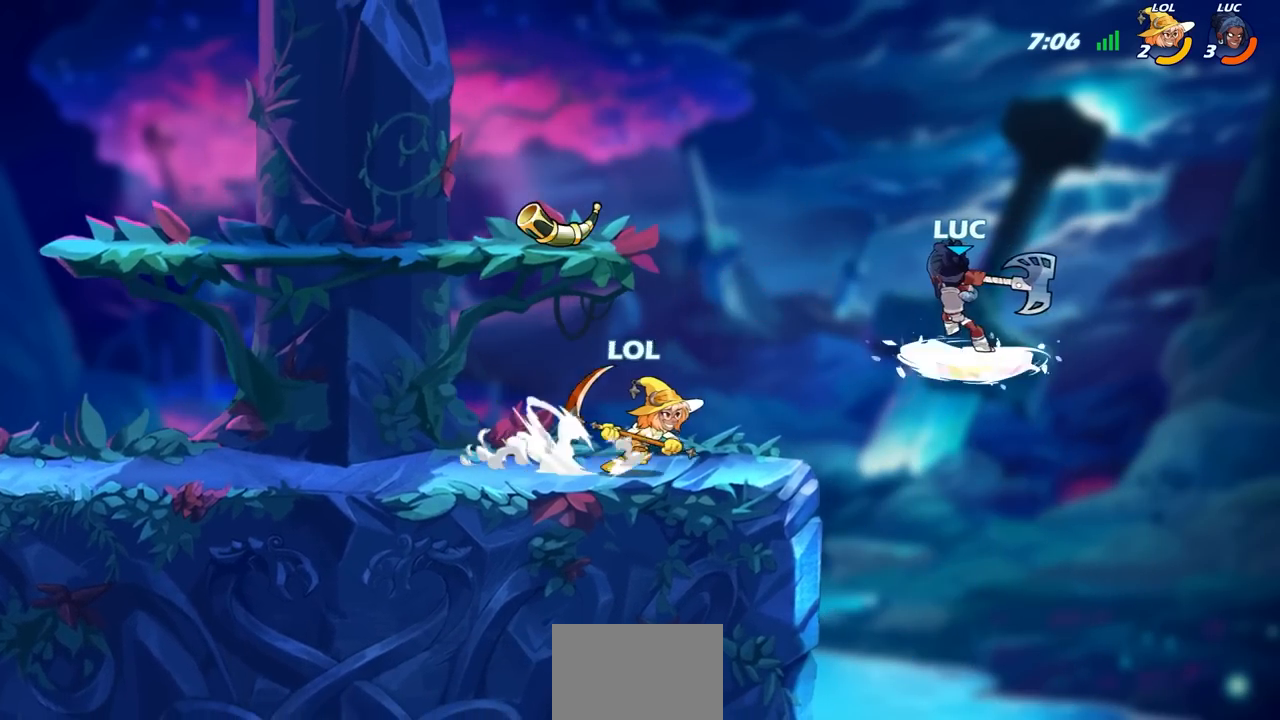
{"buttons": [], "left_stick": "right", "right_stick": "center", "events": [[17, "R2", "up"], [17, "left_stick", "center"], [467, "left_stick", "right"]]}
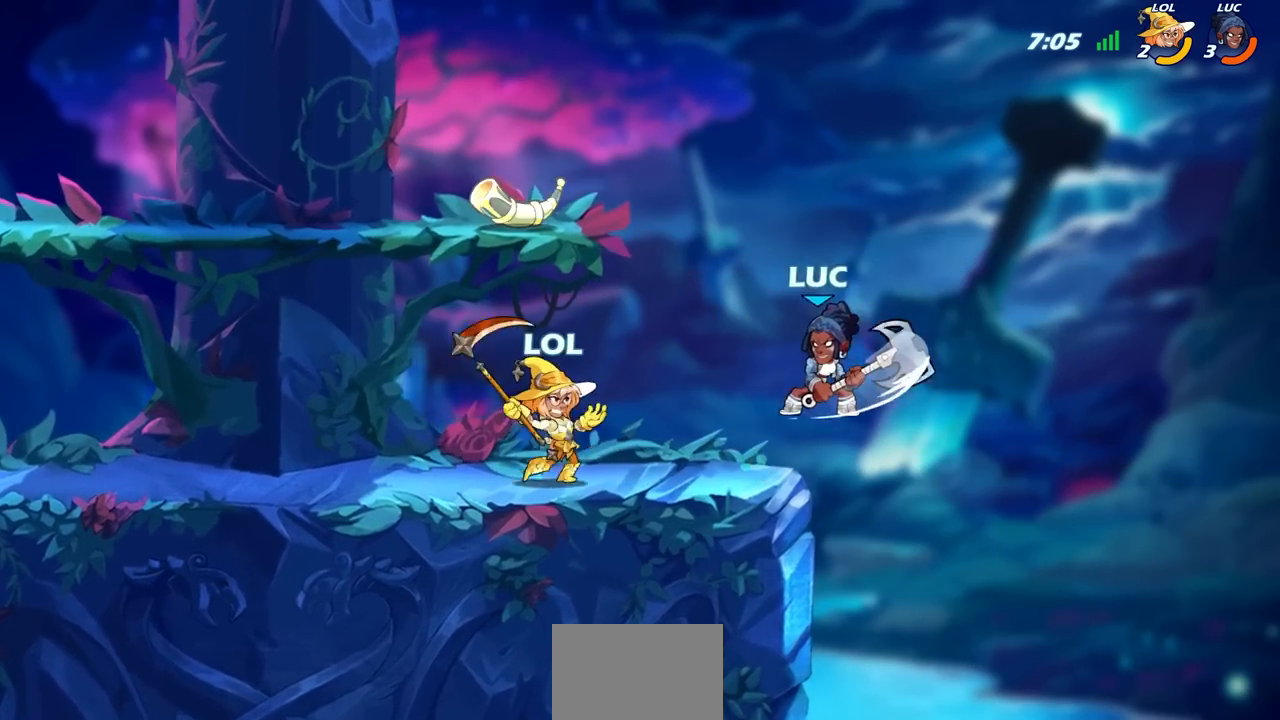
{"buttons": [], "left_stick": "center", "right_stick": "center", "events": [[283, "left_stick", "up"], [317, "CIRCLE", "down"], [383, "left_stick", "center"], [433, "CIRCLE", "up"]]}
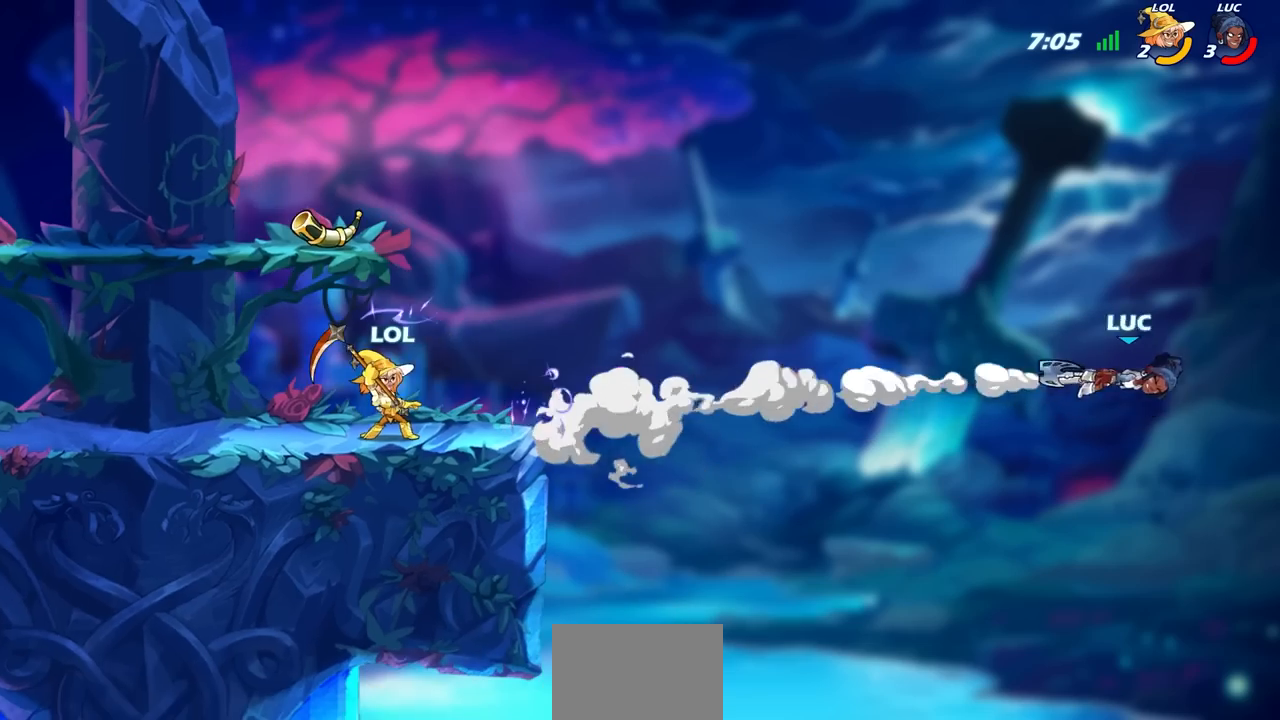
{"buttons": [], "left_stick": "left", "right_stick": "center", "events": [[133, "left_stick", "left"]]}
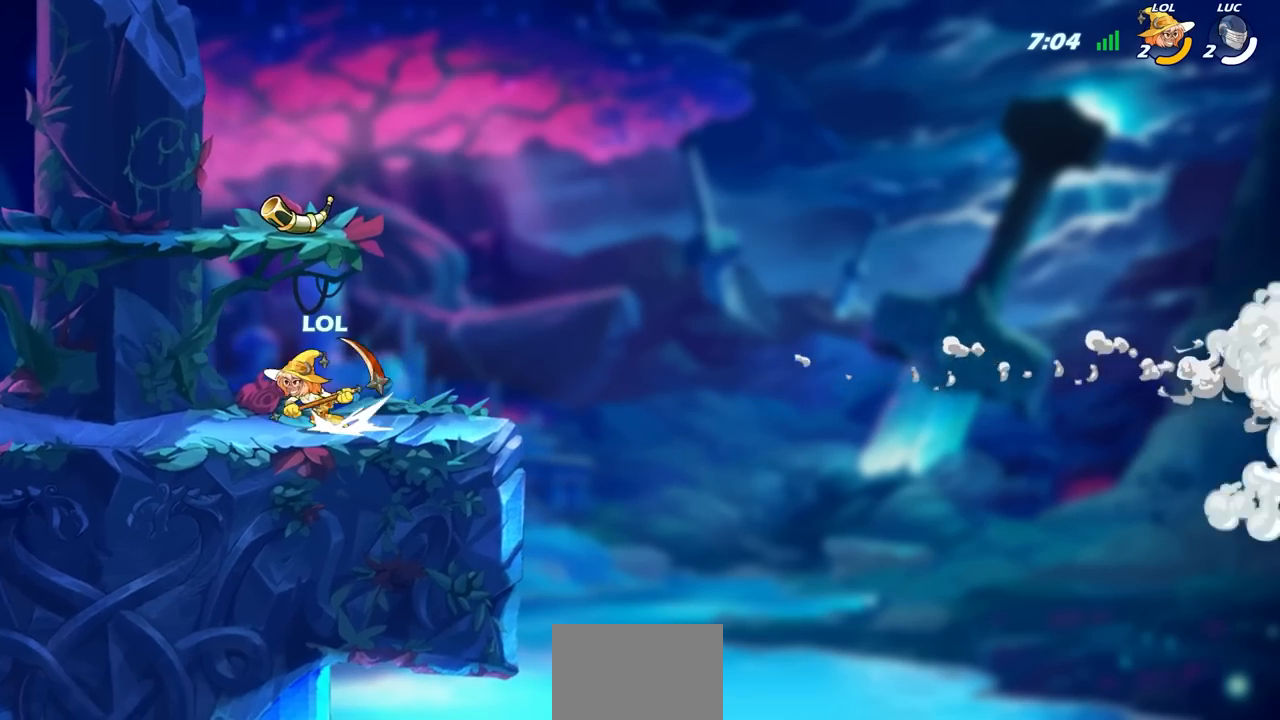
{"buttons": [], "left_stick": "center", "right_stick": "center", "events": [[350, "left_stick", "center"]]}
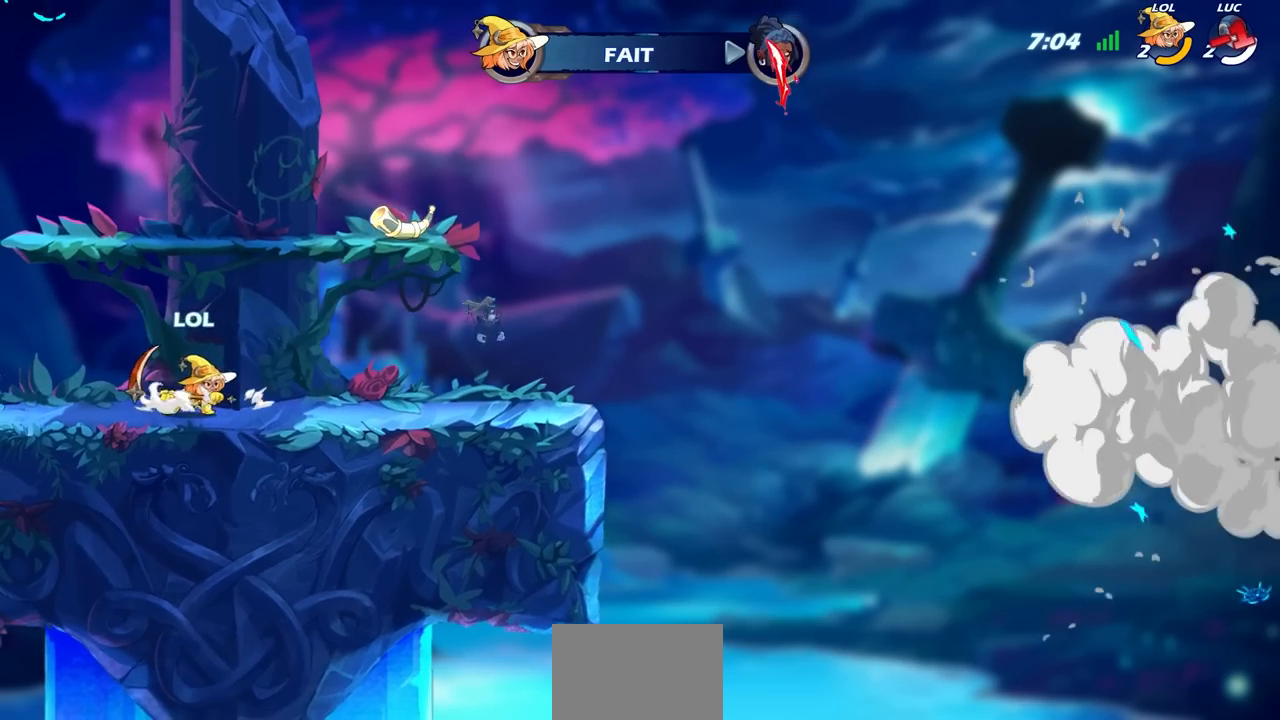
{"buttons": [], "left_stick": "center", "right_stick": "center", "events": []}